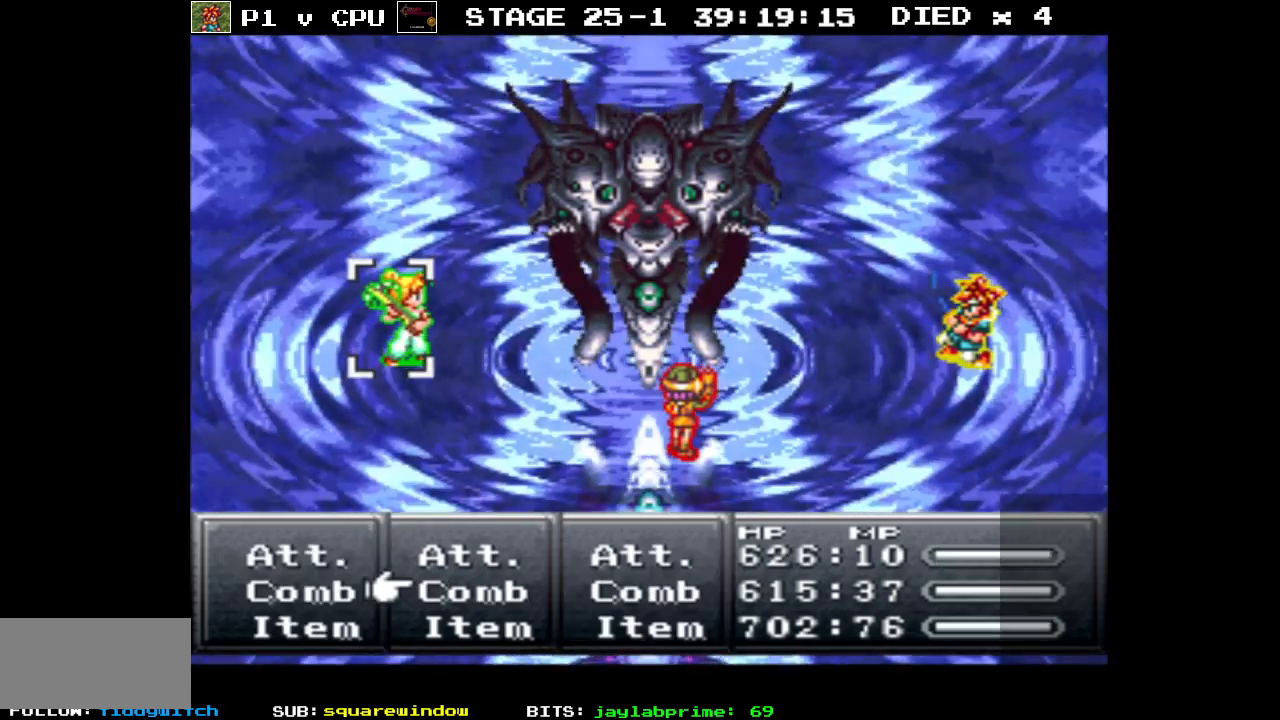
Gameplay with a controller (Nintendo layout); each line is a JSON object with the inputs held at the frame after it. "events" lists button and stick changes between this image and that frame as [ms after this image, input, new state], when the widget could be followed in between. Not read: L3 R1 R3.
{"buttons": ["DPAD_DOWN"], "events": [[100, "A", "down"], [183, "A", "up"], [267, "DPAD_DOWN", "down"]]}
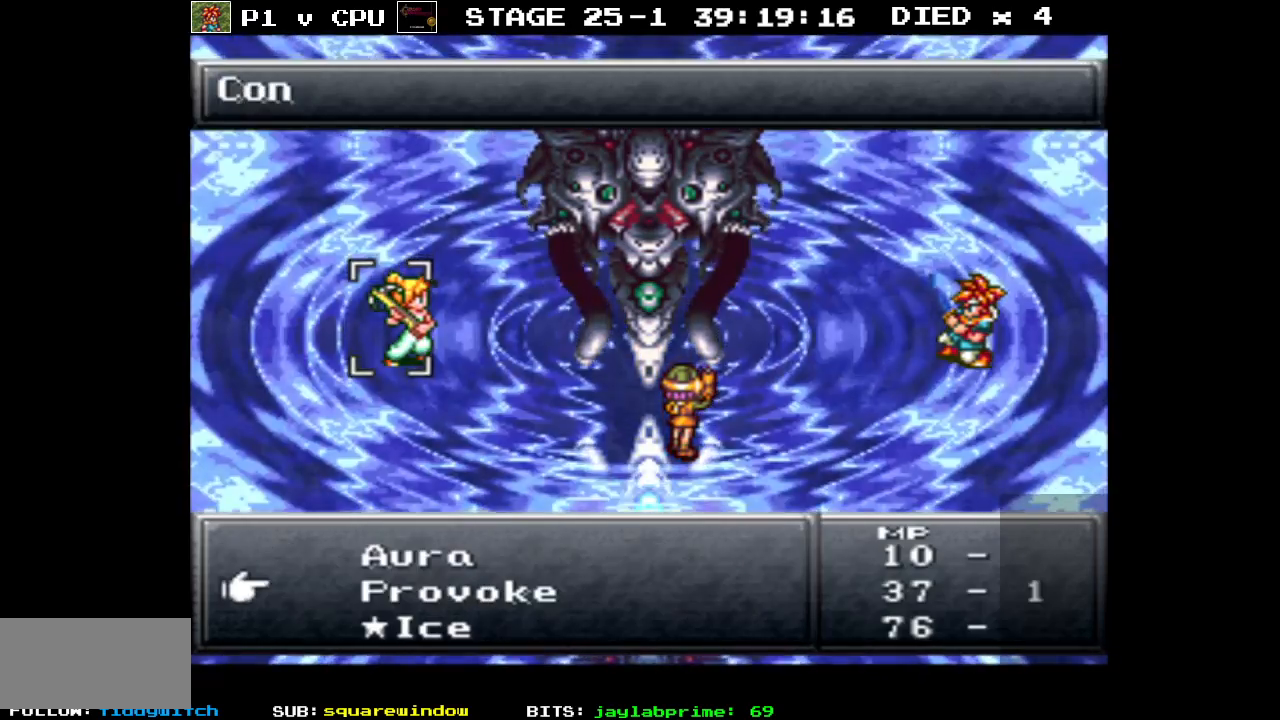
{"buttons": ["DPAD_DOWN"], "events": []}
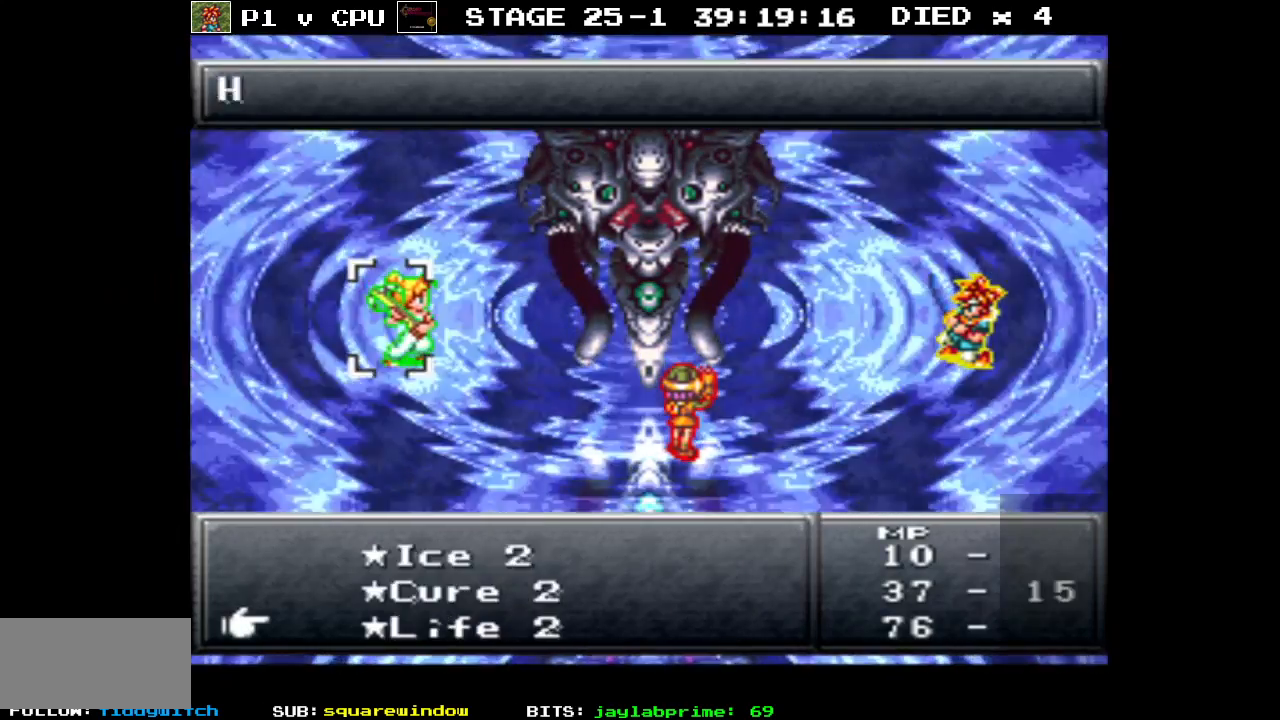
{"buttons": ["DPAD_DOWN"], "events": []}
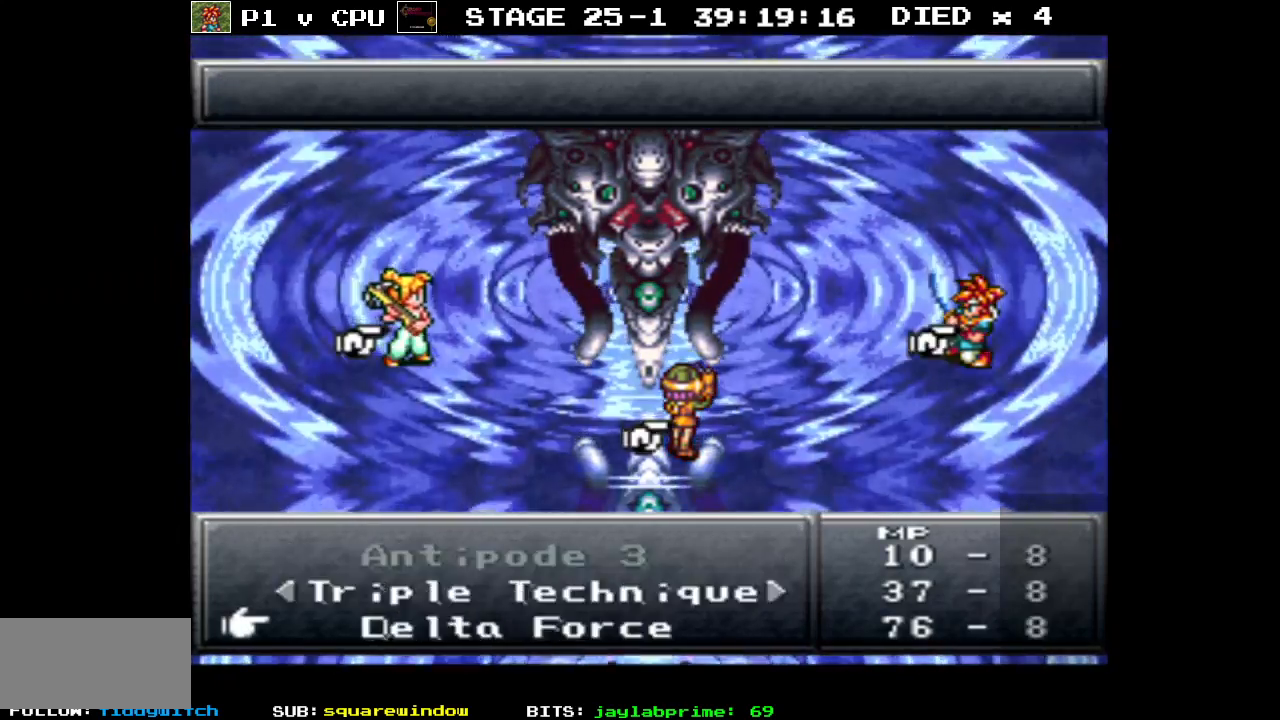
{"buttons": [], "events": [[300, "DPAD_DOWN", "up"]]}
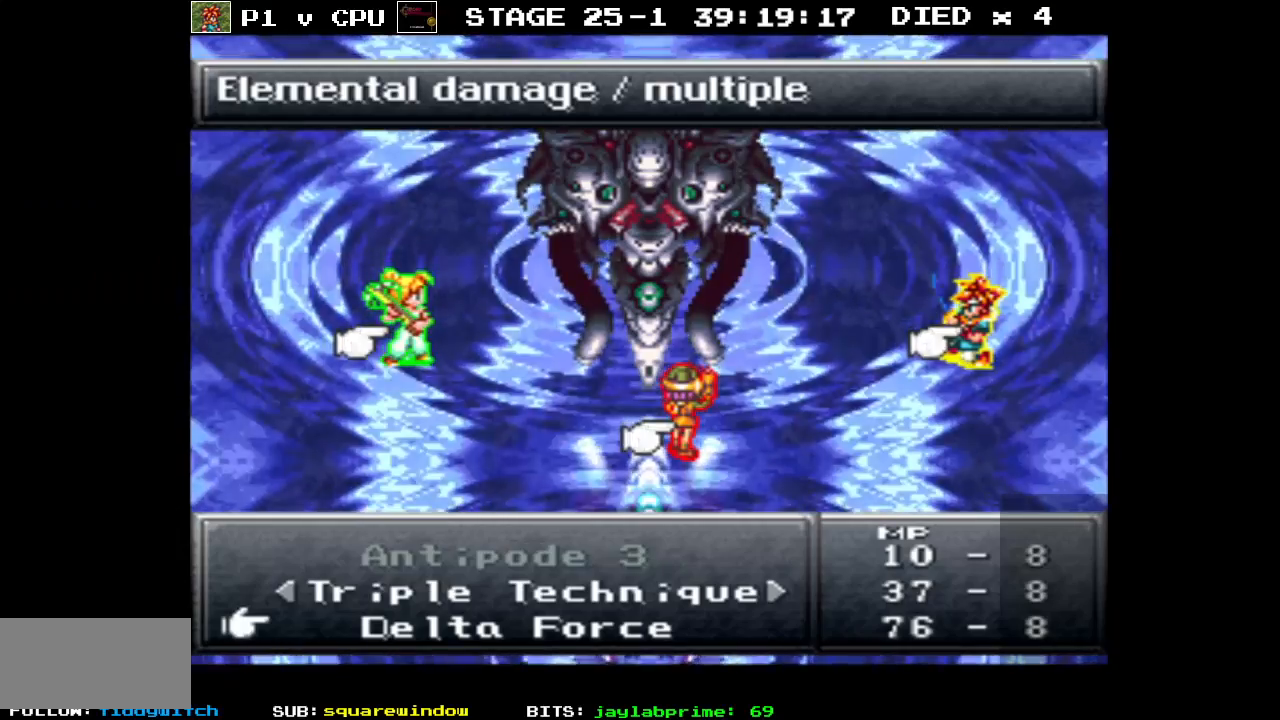
{"buttons": ["A"], "events": [[33, "A", "down"], [133, "A", "up"], [450, "A", "down"]]}
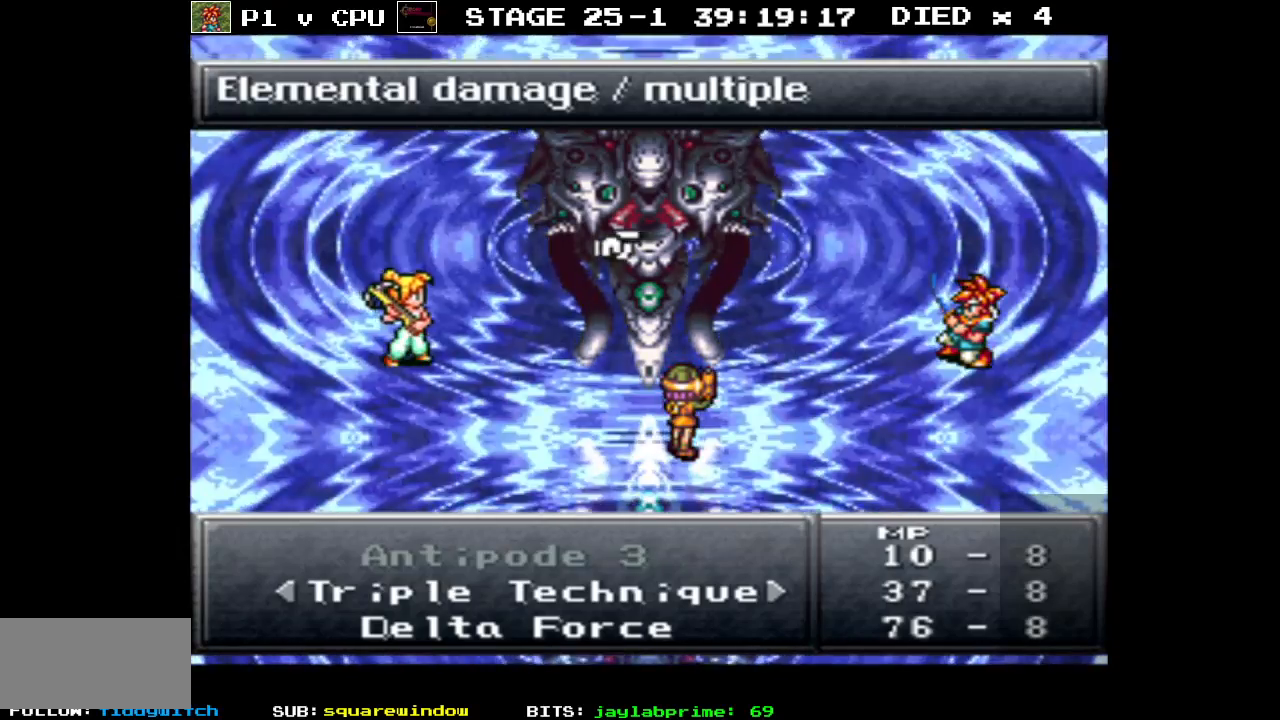
{"buttons": [], "events": [[83, "A", "up"]]}